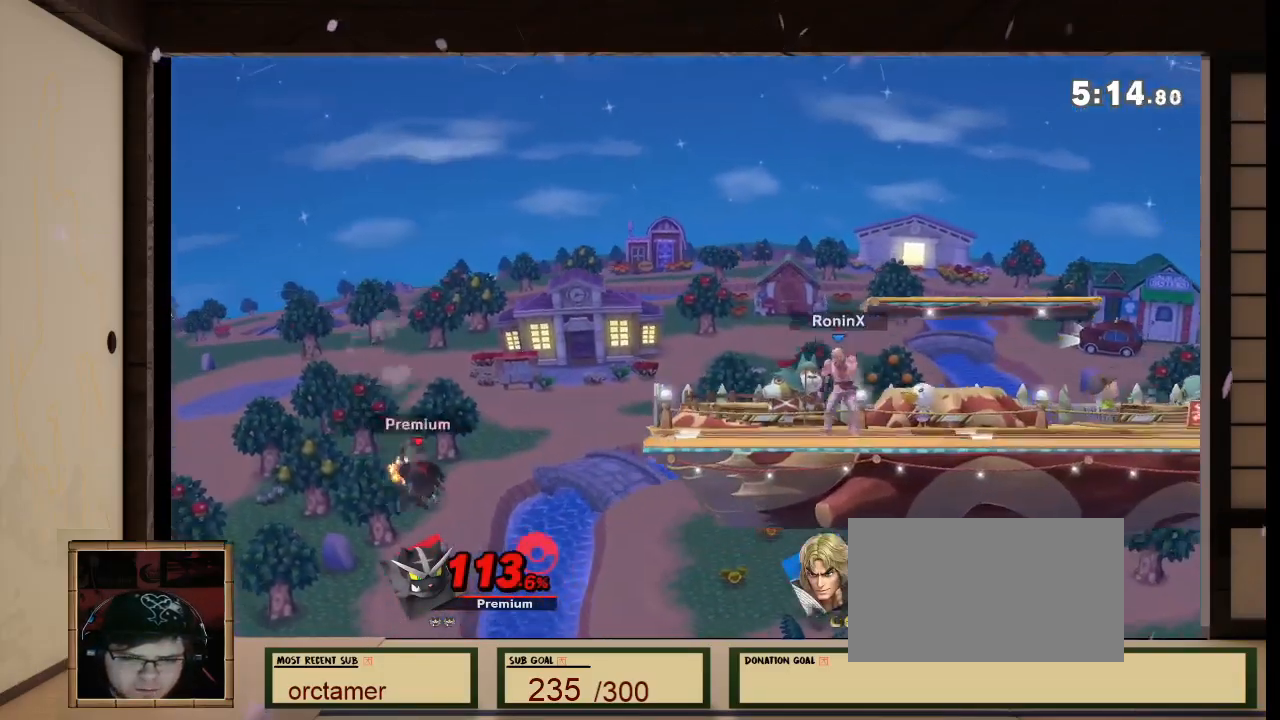
Gameplay with a controller (Nintendo layout); each line is a JSON object with the inputs held at the frame after it. "events" lists button and stick changes between this image and that frame as [ms after this image, input, new state], when the widget could be followed in between. Not read: L3 R3.
{"buttons": [], "left_stick": "center", "right_stick": "center", "events": [[33, "left_stick", "up"], [166, "R1", "down"], [166, "left_stick", "up-left"], [166, "right_stick", "left"], [233, "R1", "up"], [233, "right_stick", "center"], [367, "left_stick", "center"]]}
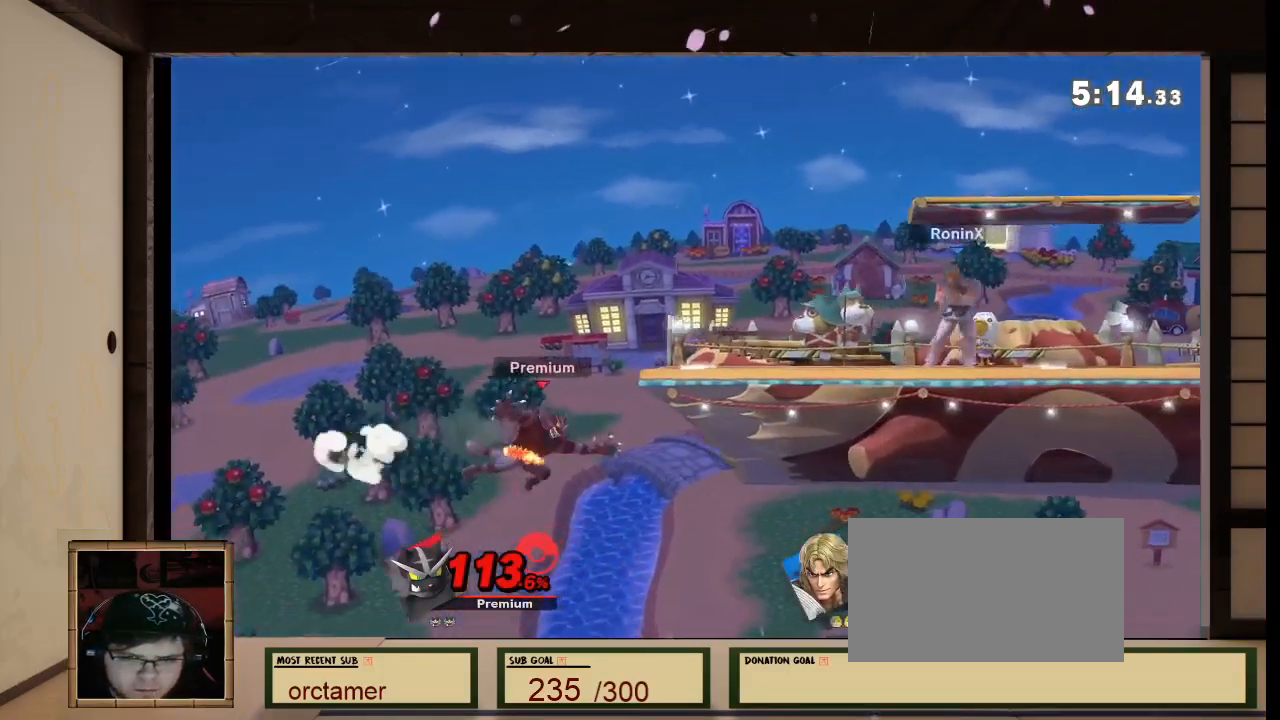
{"buttons": [], "left_stick": "center", "right_stick": "center", "events": [[133, "left_stick", "left"], [300, "A", "down"], [300, "left_stick", "center"], [400, "A", "up"]]}
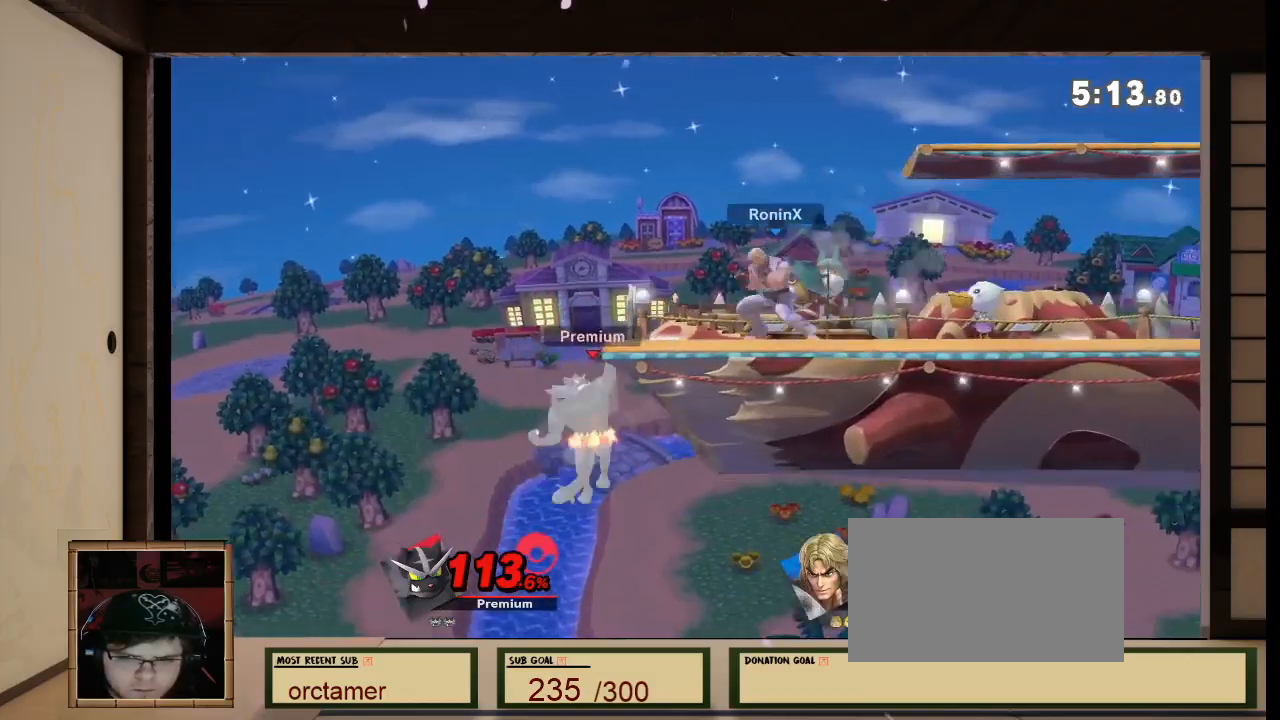
{"buttons": [], "left_stick": "center", "right_stick": "center", "events": [[134, "left_stick", "right"], [401, "left_stick", "center"]]}
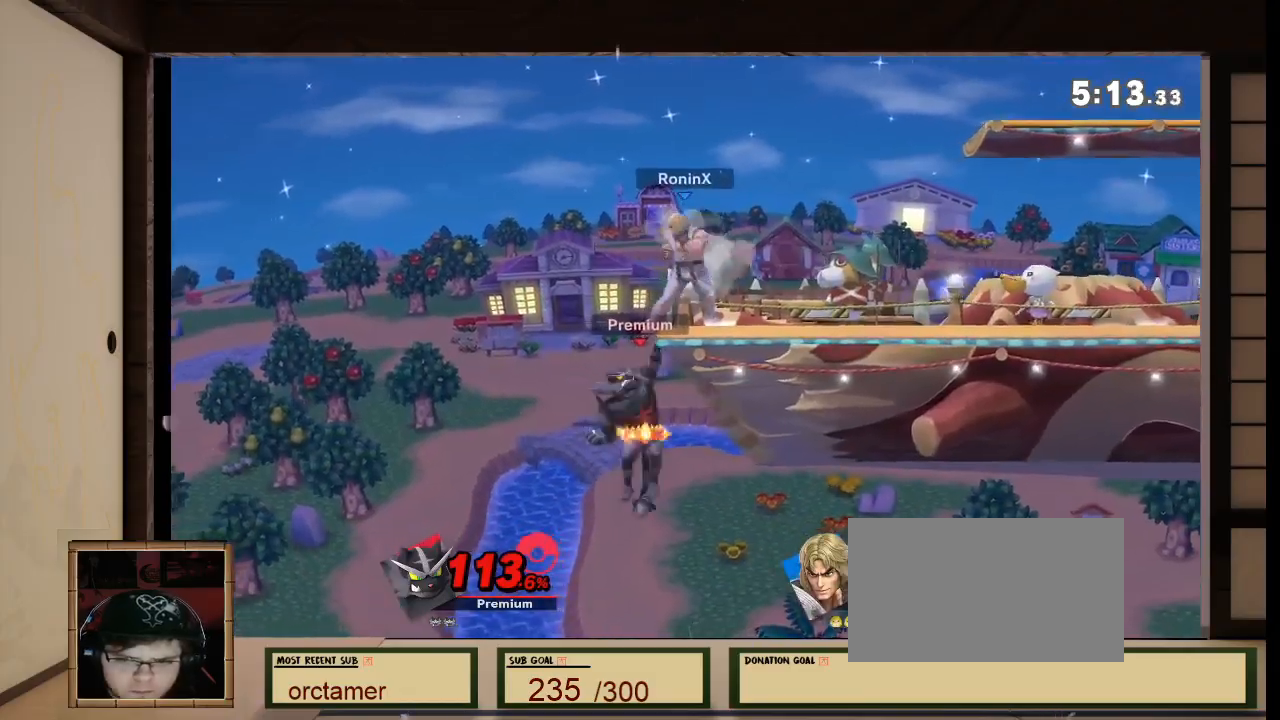
{"buttons": [], "left_stick": "center", "right_stick": "center", "events": []}
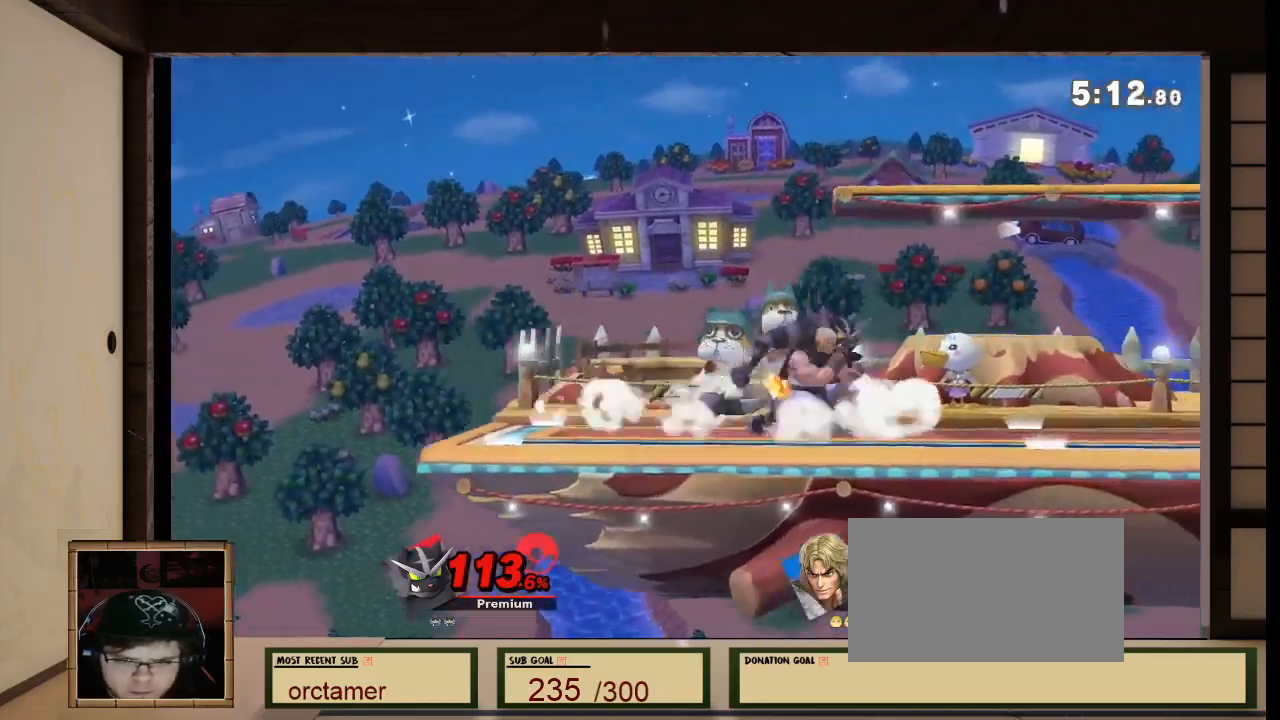
{"buttons": ["A"], "left_stick": "down", "right_stick": "center", "events": [[33, "left_stick", "down"], [233, "A", "down"]]}
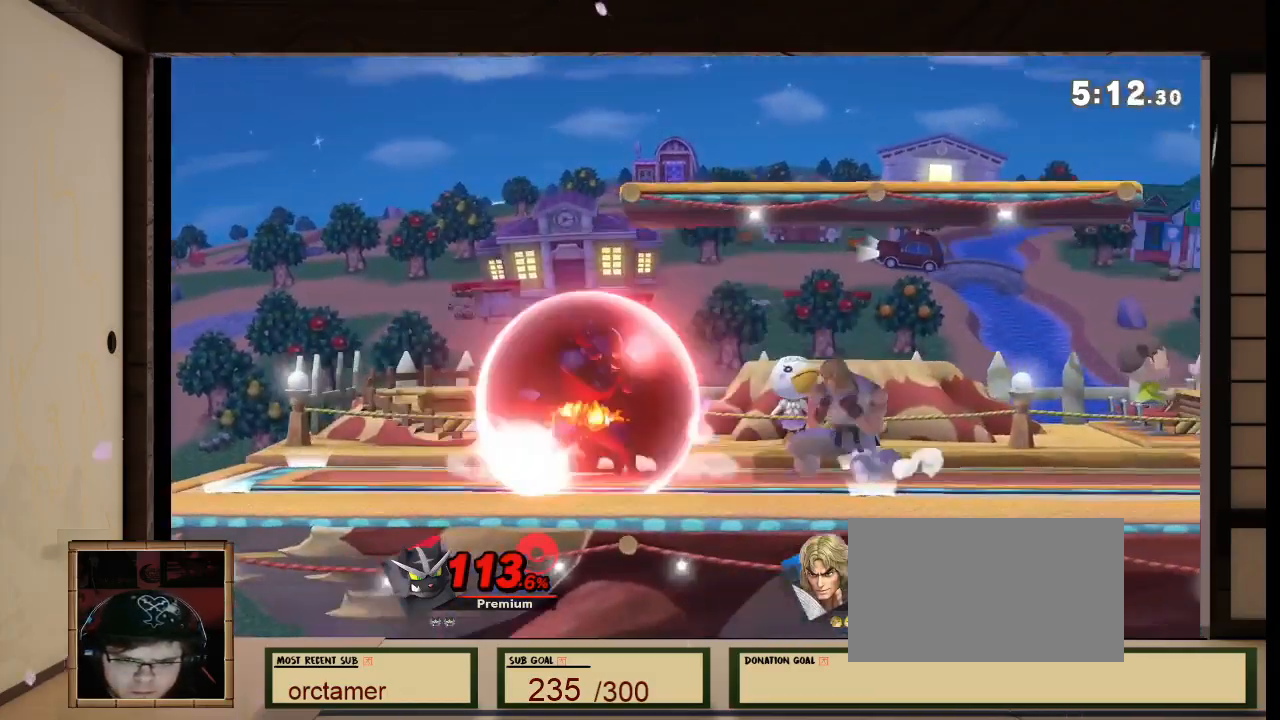
{"buttons": [], "left_stick": "left", "right_stick": "center", "events": [[67, "A", "up"], [100, "left_stick", "center"], [267, "left_stick", "right"], [367, "R1", "down"], [367, "right_stick", "left"], [467, "R1", "up"], [467, "right_stick", "center"], [501, "left_stick", "left"]]}
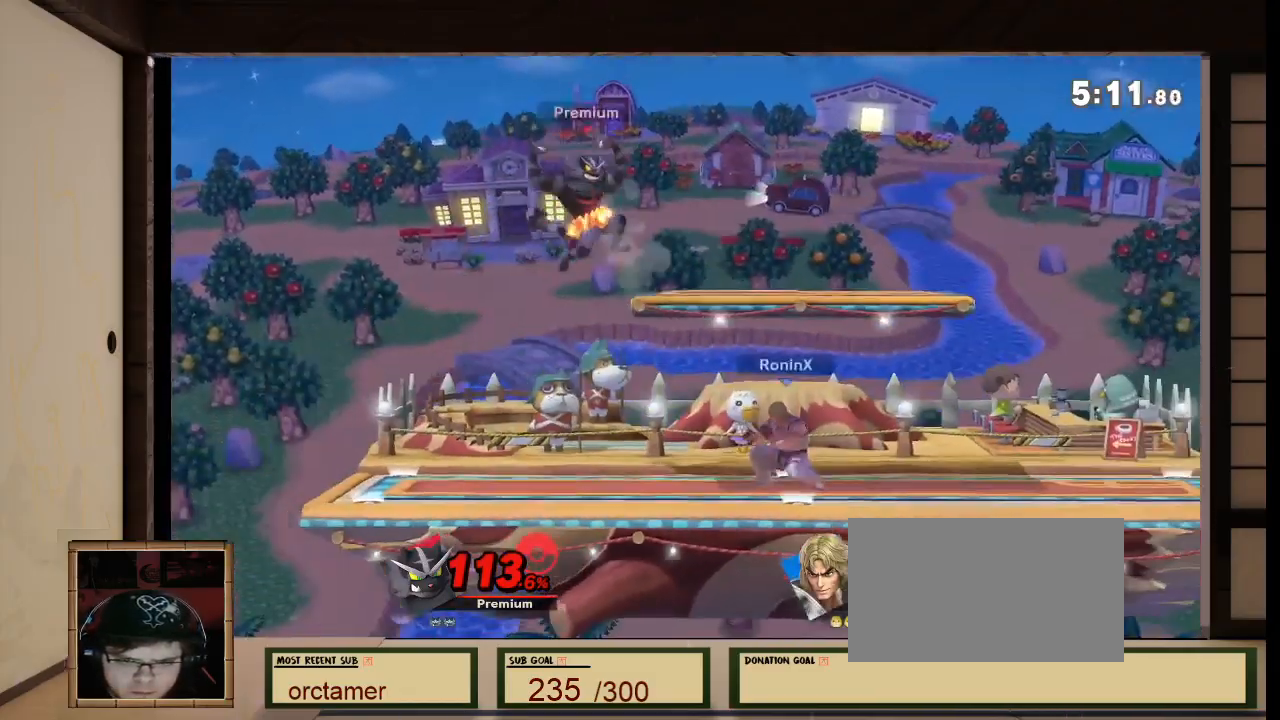
{"buttons": [], "left_stick": "center", "right_stick": "center", "events": [[266, "left_stick", "center"], [367, "L1", "down"], [367, "right_stick", "left"], [433, "L1", "up"], [433, "right_stick", "center"]]}
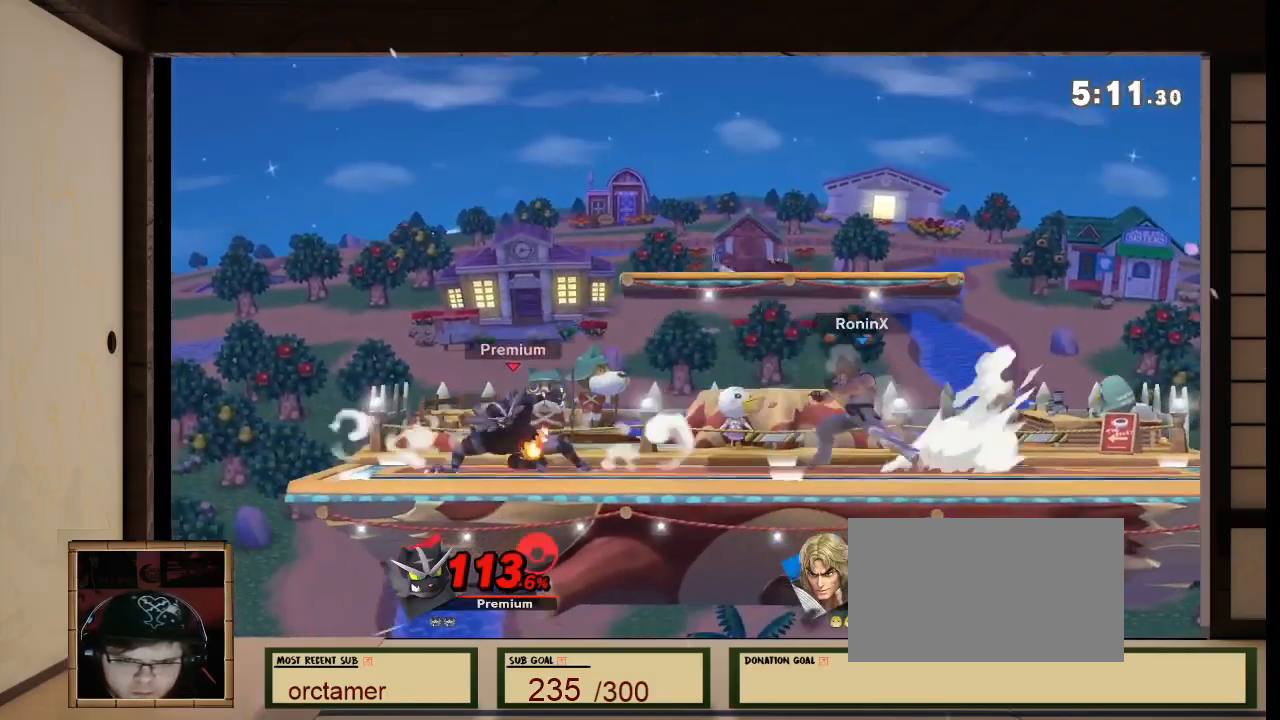
{"buttons": ["X"], "left_stick": "left", "right_stick": "center", "events": [[133, "left_stick", "right"], [300, "left_stick", "center"], [501, "X", "down"], [501, "left_stick", "left"]]}
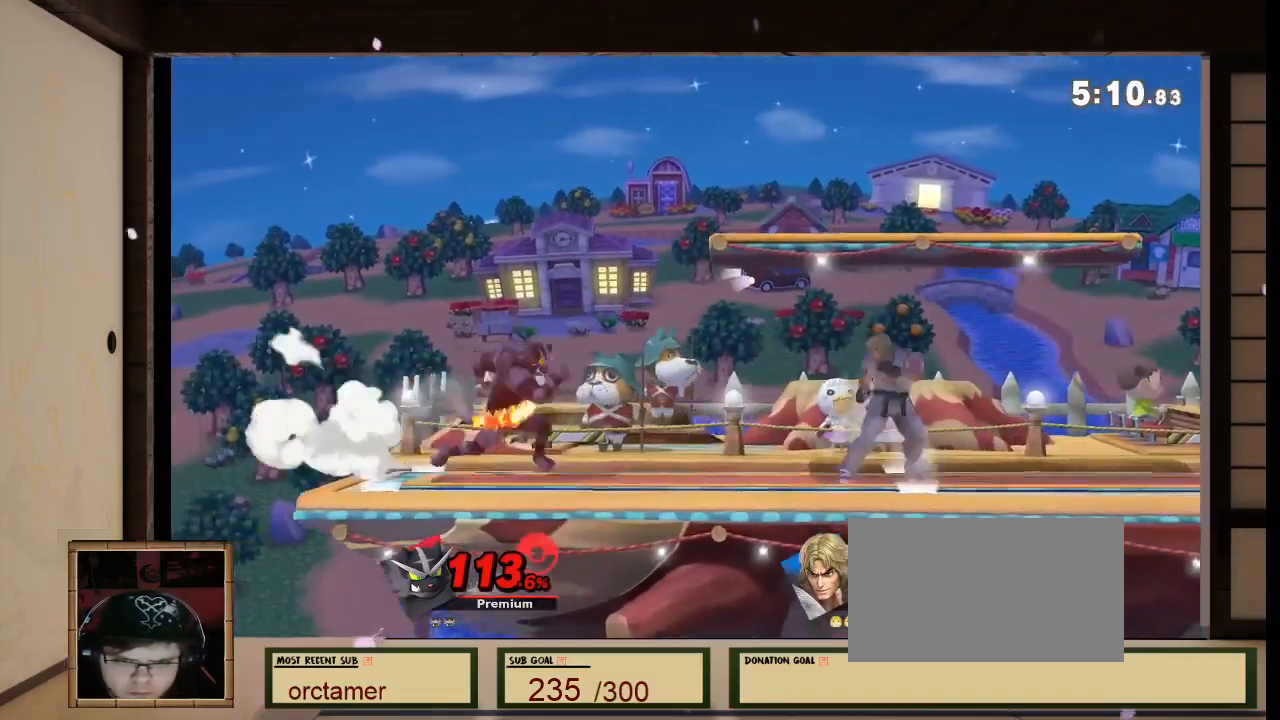
{"buttons": [], "left_stick": "down", "right_stick": "center", "events": [[66, "X", "up"], [266, "left_stick", "center"], [333, "A", "down"], [433, "A", "up"], [433, "left_stick", "down"]]}
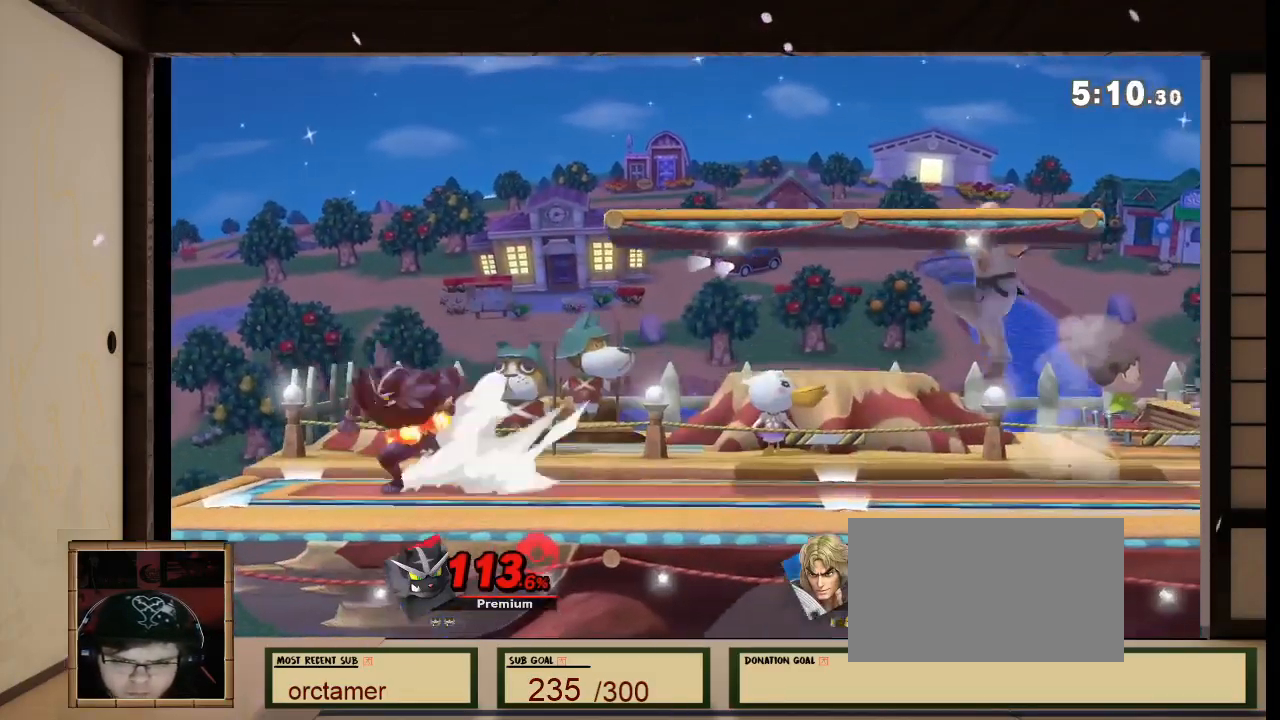
{"buttons": [], "left_stick": "center", "right_stick": "center", "events": [[33, "left_stick", "center"], [100, "Z", "down"], [167, "Z", "up"], [234, "X", "down"], [267, "X", "up"]]}
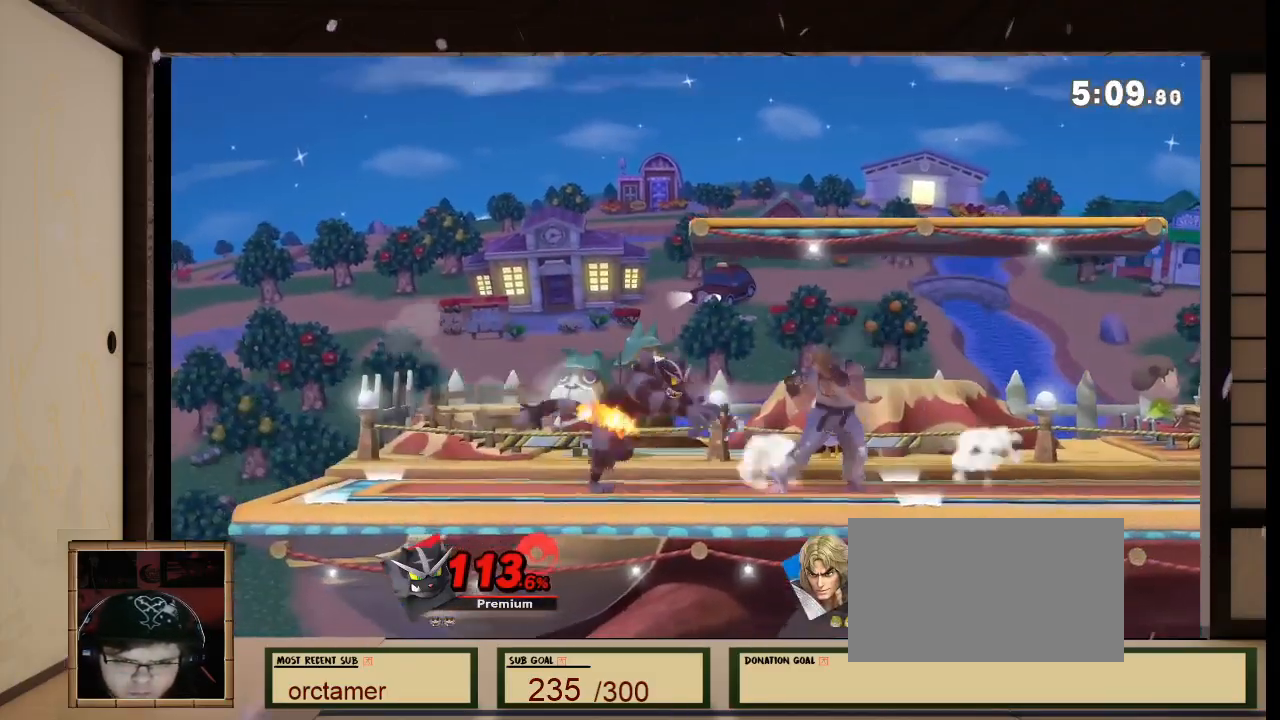
{"buttons": [], "left_stick": "left", "right_stick": "center", "events": [[400, "left_stick", "left"]]}
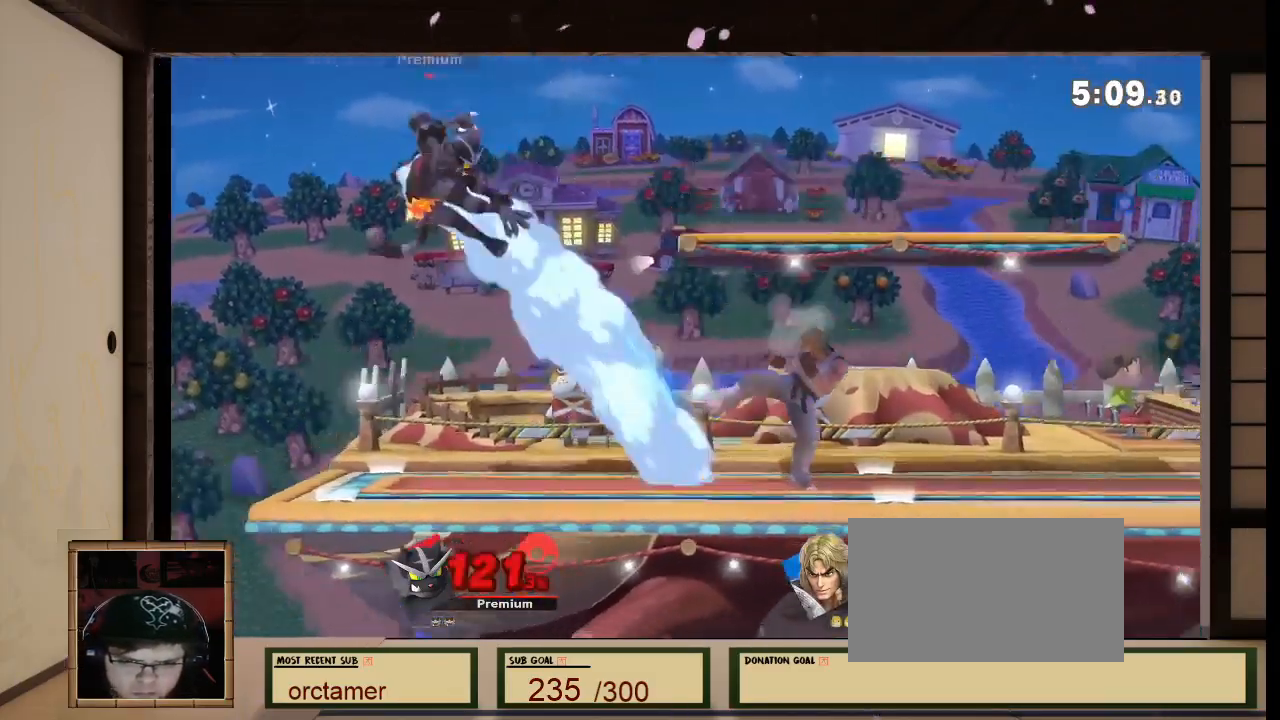
{"buttons": [], "left_stick": "right", "right_stick": "center", "events": [[334, "left_stick", "right"]]}
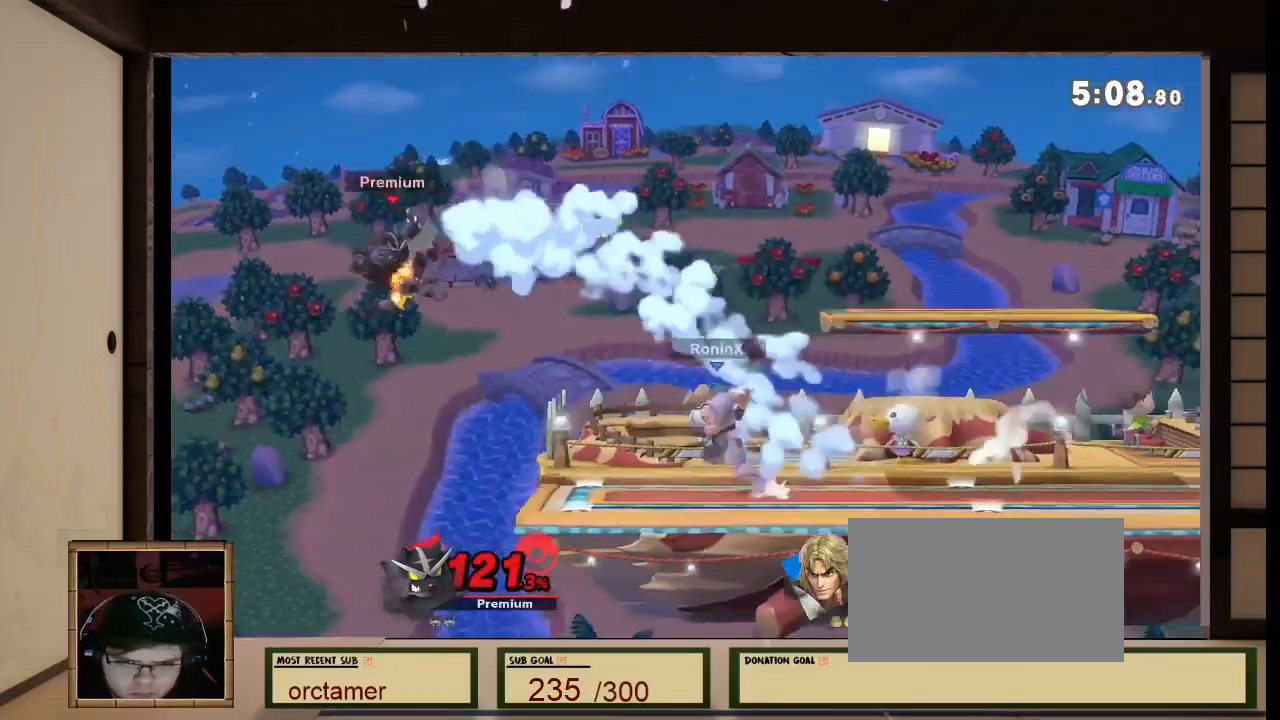
{"buttons": [], "left_stick": "down-right", "right_stick": "center", "events": [[100, "L1", "down"], [100, "R1", "down"], [100, "right_stick", "left"], [166, "L1", "up"], [166, "R1", "up"], [166, "right_stick", "center"], [200, "left_stick", "up-right"], [333, "left_stick", "down-right"]]}
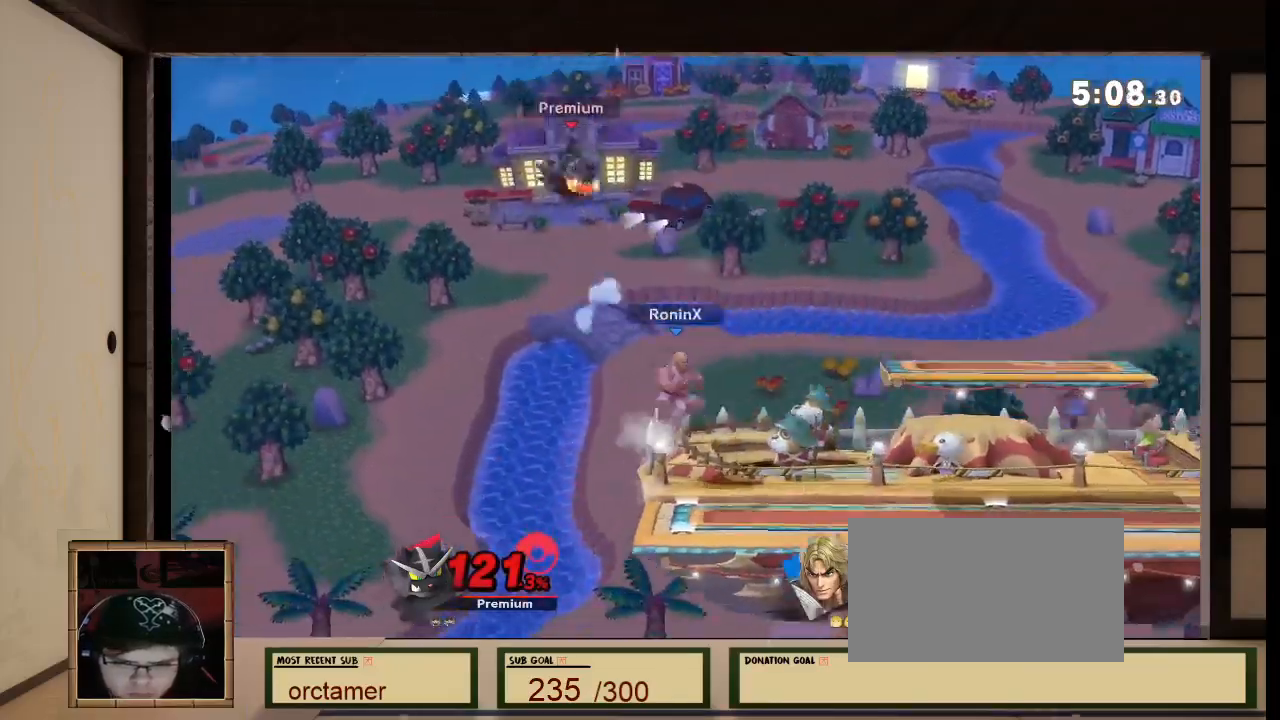
{"buttons": [], "left_stick": "center", "right_stick": "center", "events": [[67, "left_stick", "center"], [133, "left_stick", "right"], [234, "Z", "down"], [300, "Z", "up"], [334, "left_stick", "center"]]}
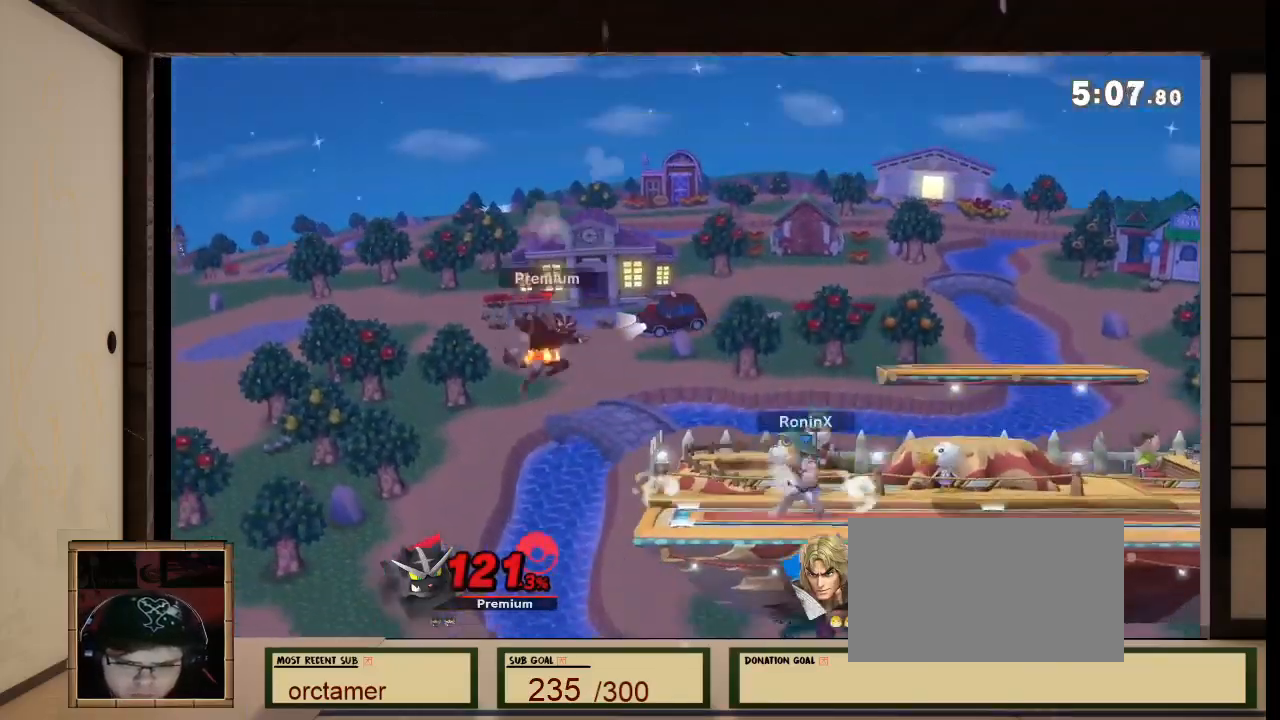
{"buttons": [], "left_stick": "center", "right_stick": "center", "events": [[401, "B", "down"], [501, "B", "up"]]}
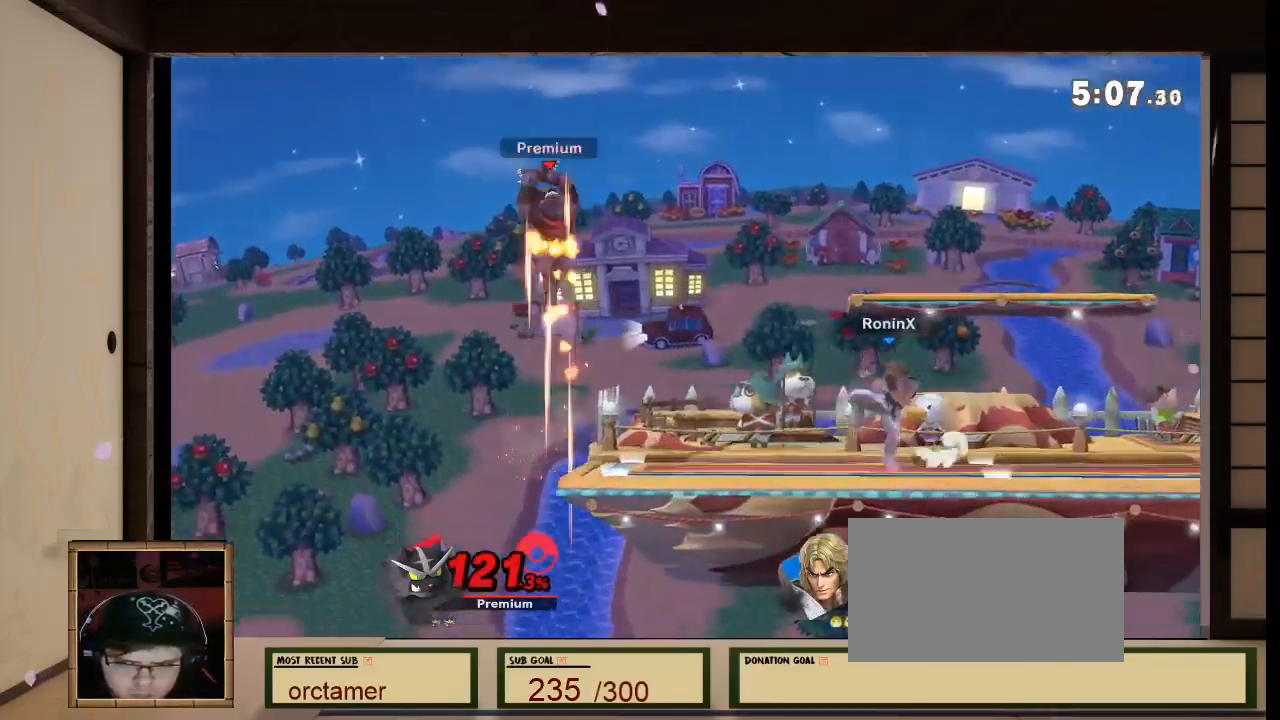
{"buttons": [], "left_stick": "center", "right_stick": "center", "events": []}
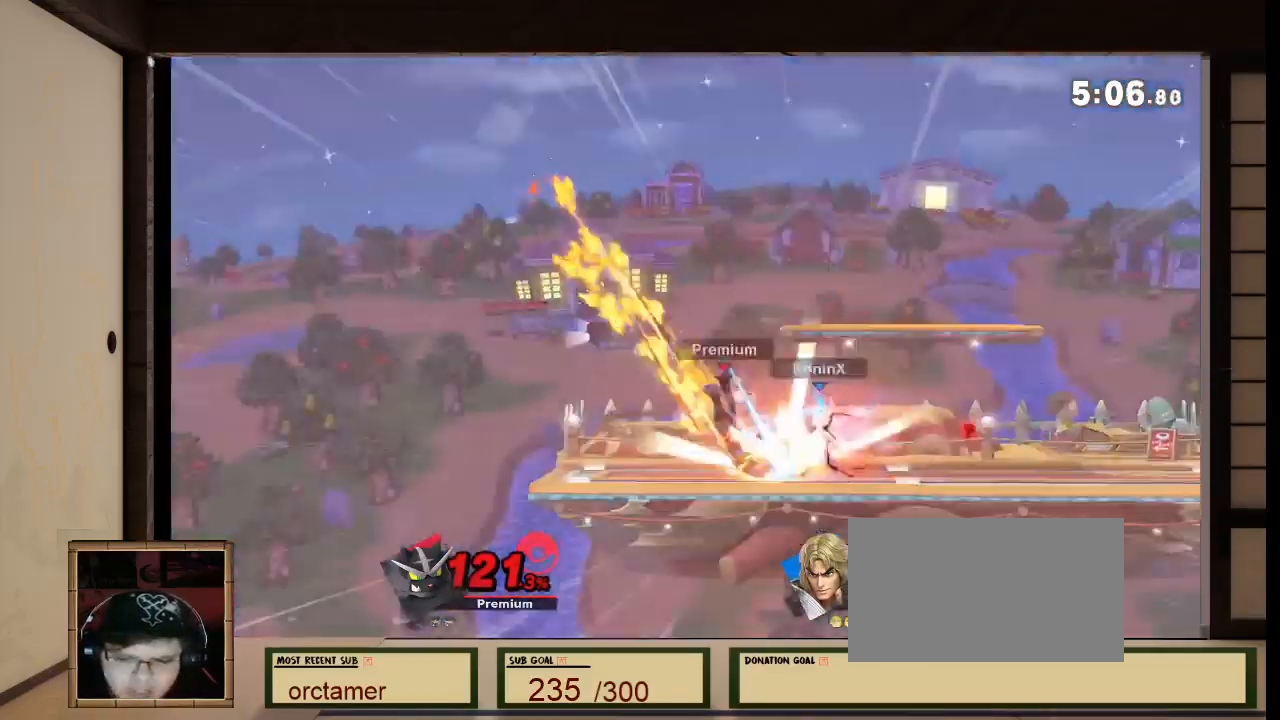
{"buttons": [], "left_stick": "left", "right_stick": "center", "events": [[233, "left_stick", "left"]]}
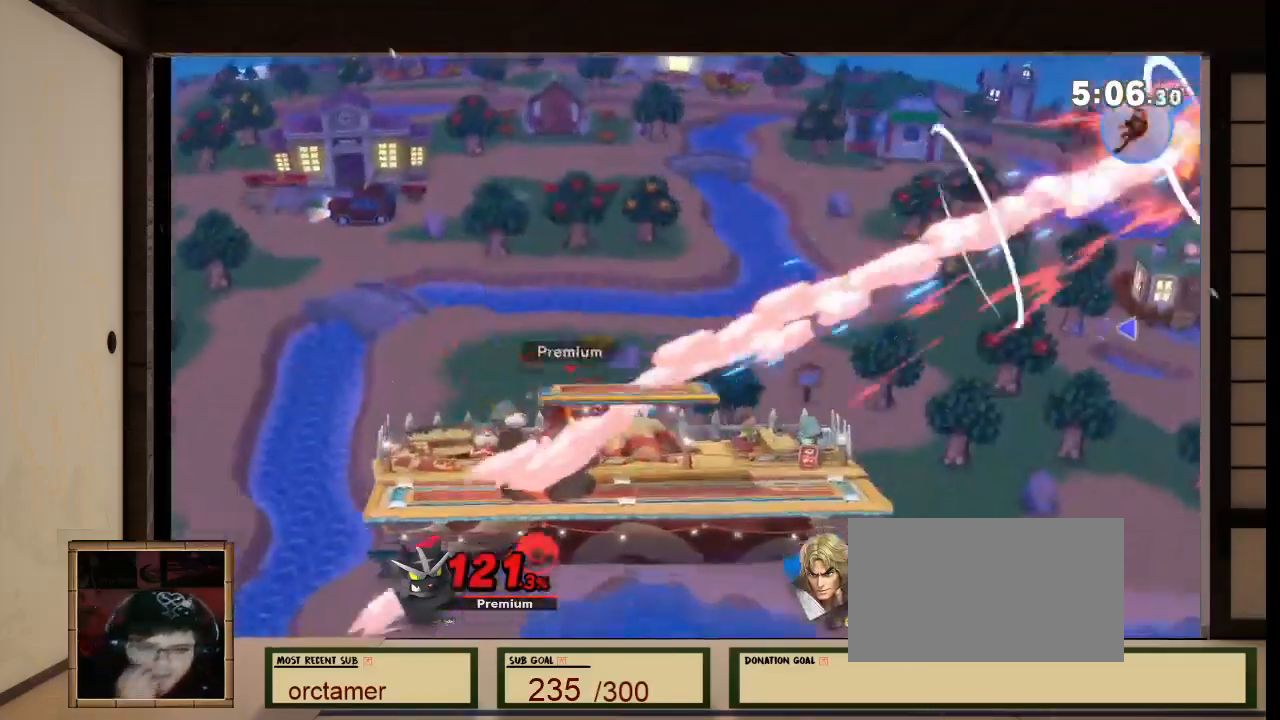
{"buttons": [], "left_stick": "left", "right_stick": "center", "events": []}
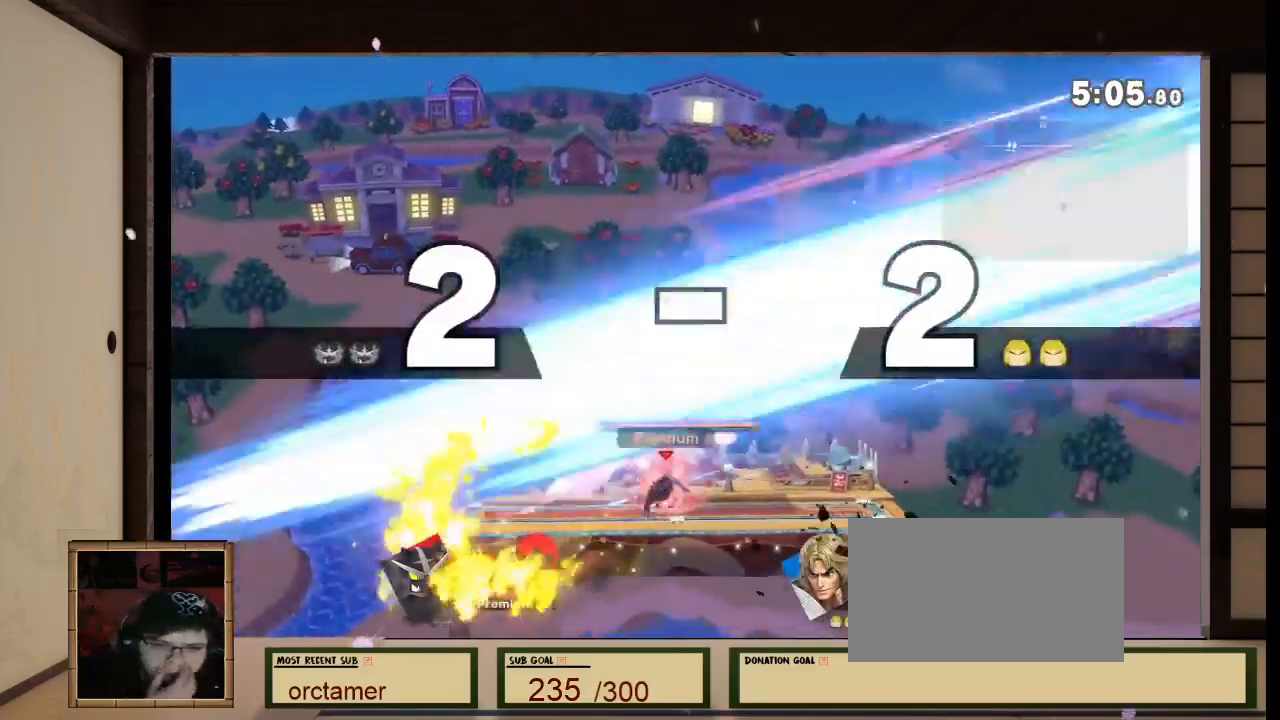
{"buttons": [], "left_stick": "center", "right_stick": "center", "events": [[133, "left_stick", "center"]]}
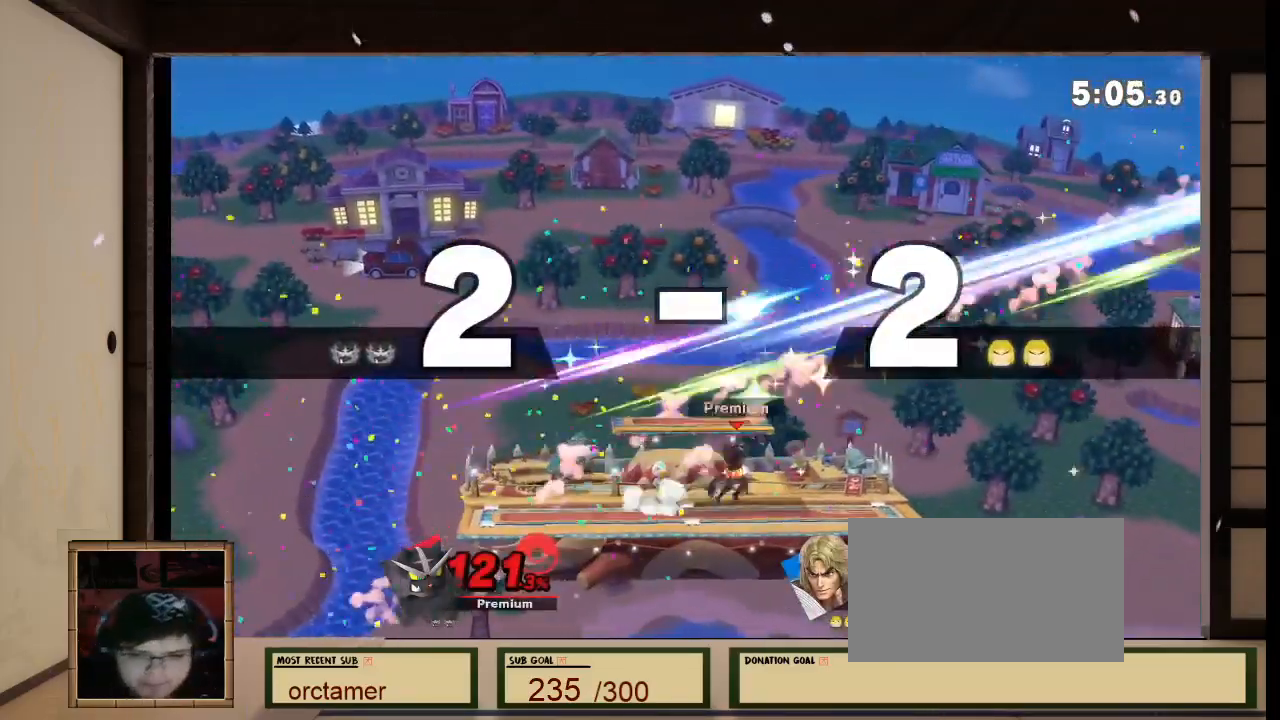
{"buttons": [], "left_stick": "center", "right_stick": "center", "events": []}
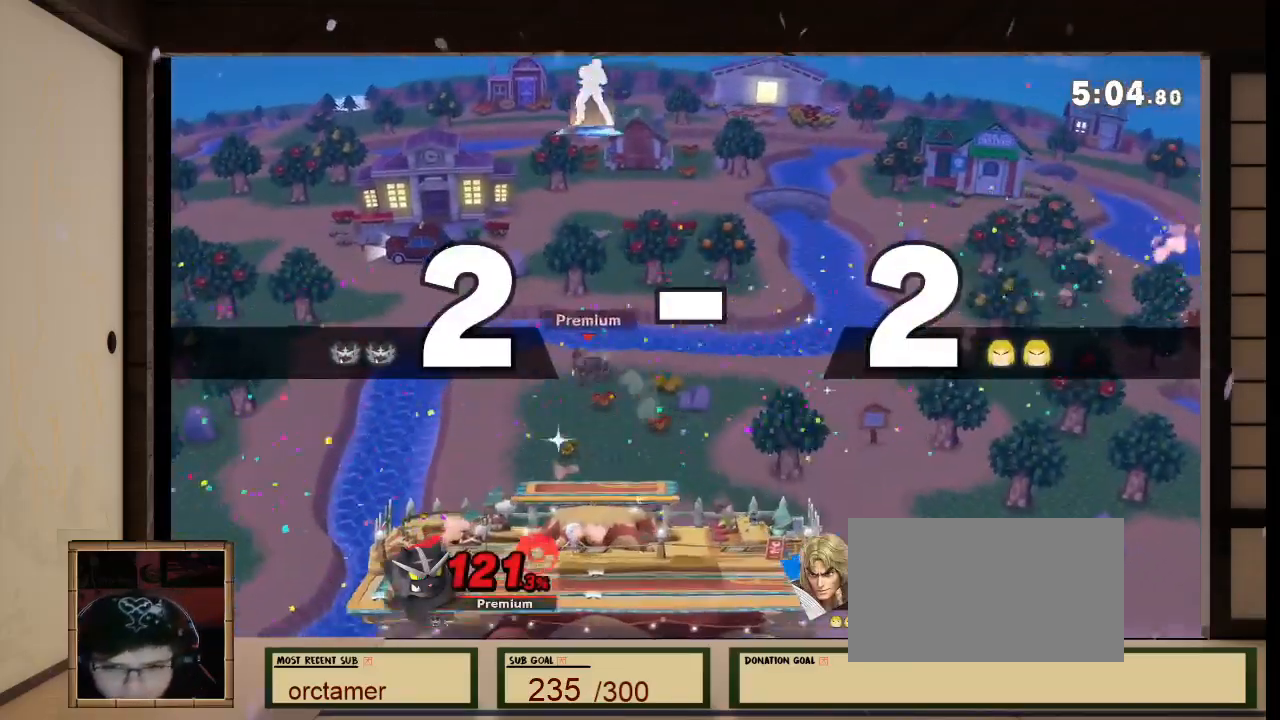
{"buttons": [], "left_stick": "down", "right_stick": "center", "events": [[66, "left_stick", "down"], [133, "L1", "down"], [166, "left_stick", "center"], [300, "left_stick", "down"], [400, "L1", "up"]]}
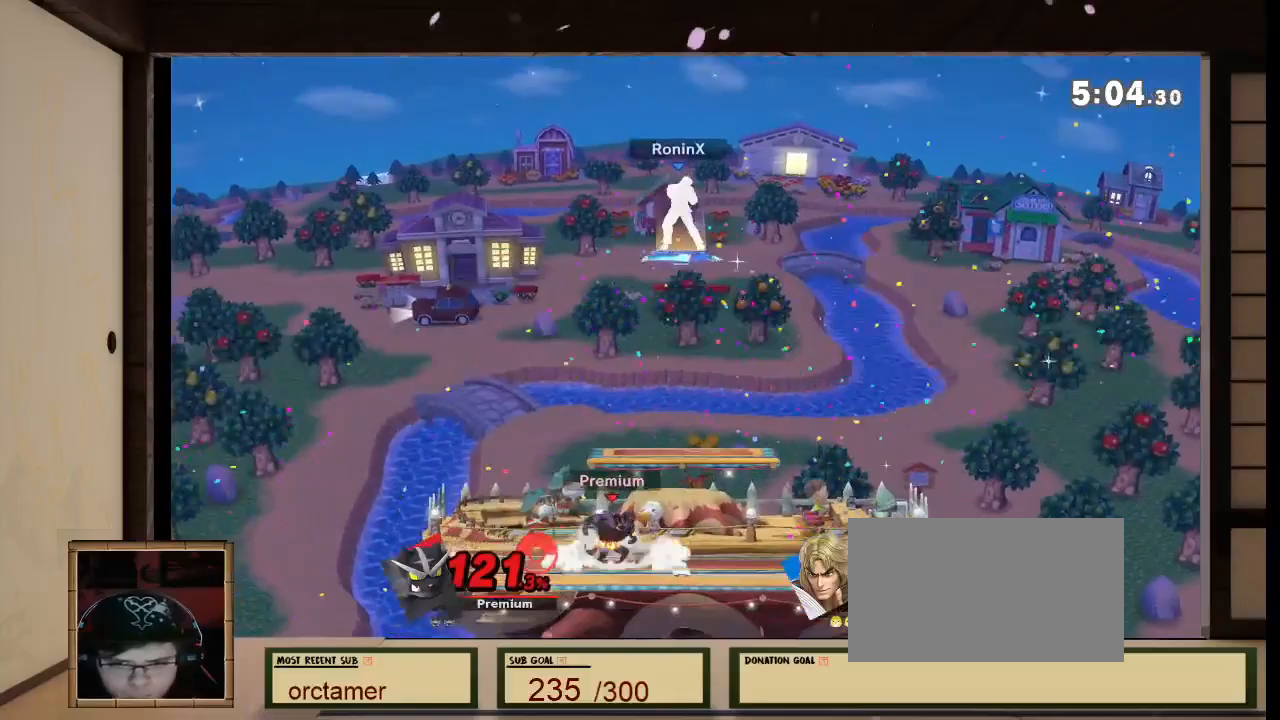
{"buttons": ["L1"], "left_stick": "down-left", "right_stick": "center", "events": [[133, "left_stick", "down-left"], [300, "L1", "down"]]}
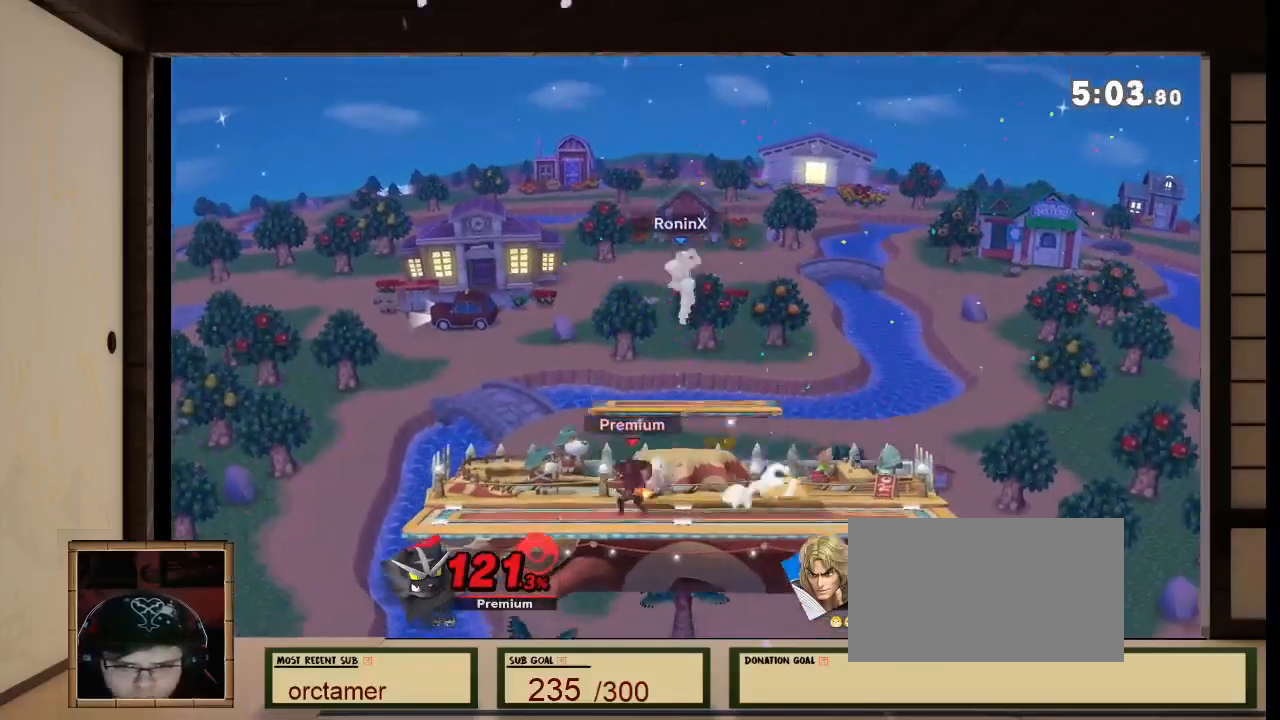
{"buttons": ["L1"], "left_stick": "right", "right_stick": "center", "events": [[34, "L1", "up"], [34, "left_stick", "center"], [167, "right_stick", "down"], [201, "L1", "down"], [267, "right_stick", "center"], [434, "left_stick", "right"]]}
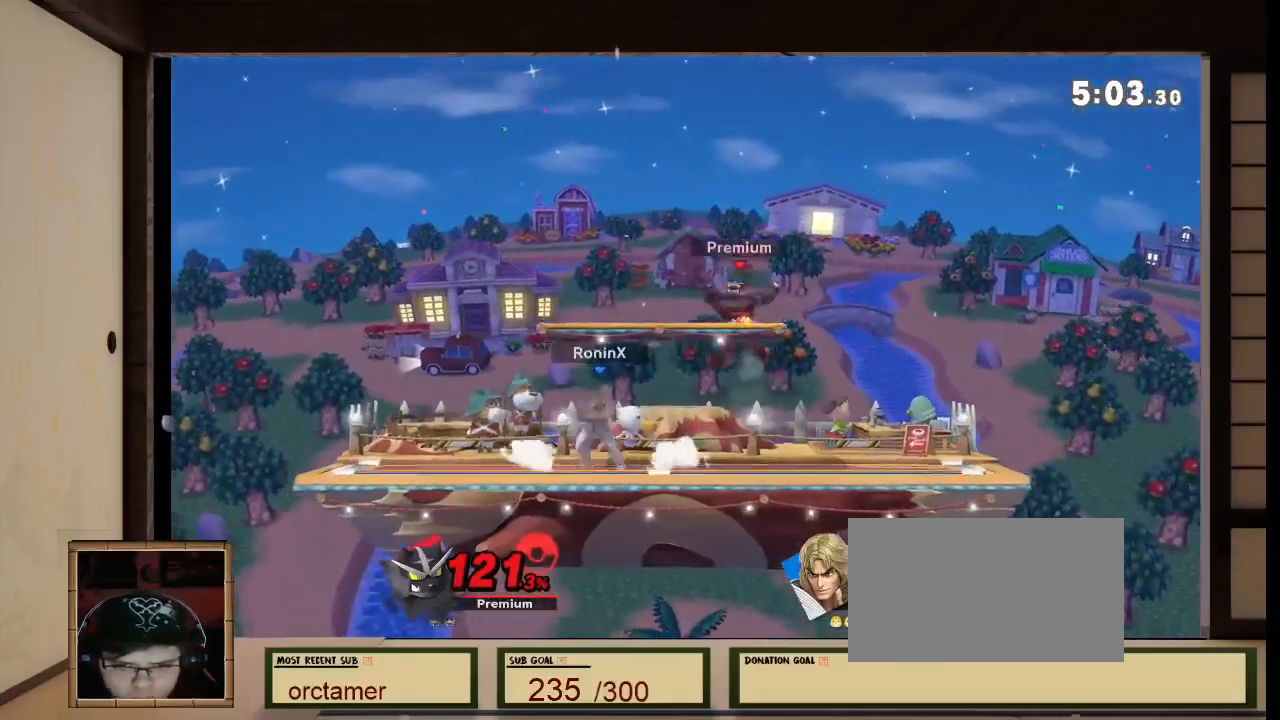
{"buttons": ["L1"], "left_stick": "up-left", "right_stick": "center", "events": [[133, "R1", "down"], [133, "right_stick", "left"], [200, "R1", "up"], [200, "X", "down"], [200, "left_stick", "left"], [200, "right_stick", "center"], [234, "X", "up"], [334, "L1", "up"], [334, "R1", "down"], [334, "right_stick", "left"], [400, "L1", "down"], [400, "R1", "up"], [400, "right_stick", "center"], [467, "left_stick", "up-left"]]}
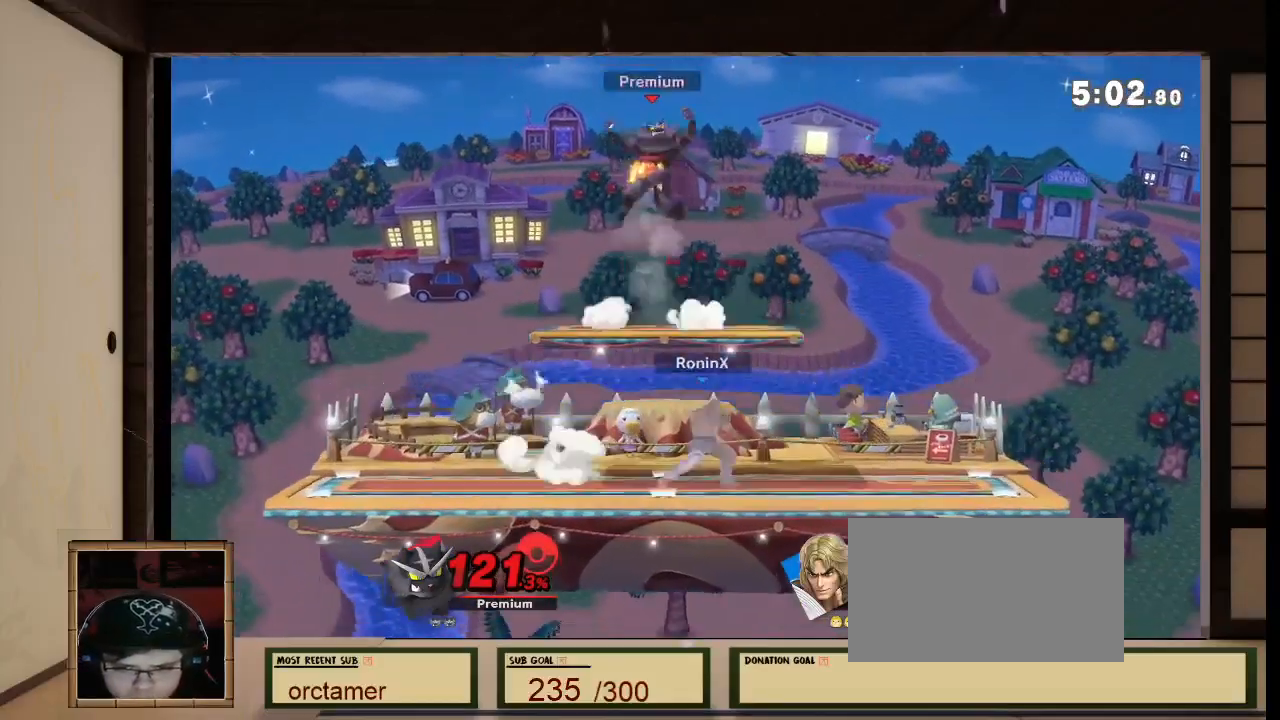
{"buttons": [], "left_stick": "right", "right_stick": "center", "events": [[100, "left_stick", "center"], [100, "right_stick", "up"], [166, "left_stick", "down"], [166, "right_stick", "center"], [233, "left_stick", "down-left"], [333, "L1", "up"], [333, "left_stick", "right"]]}
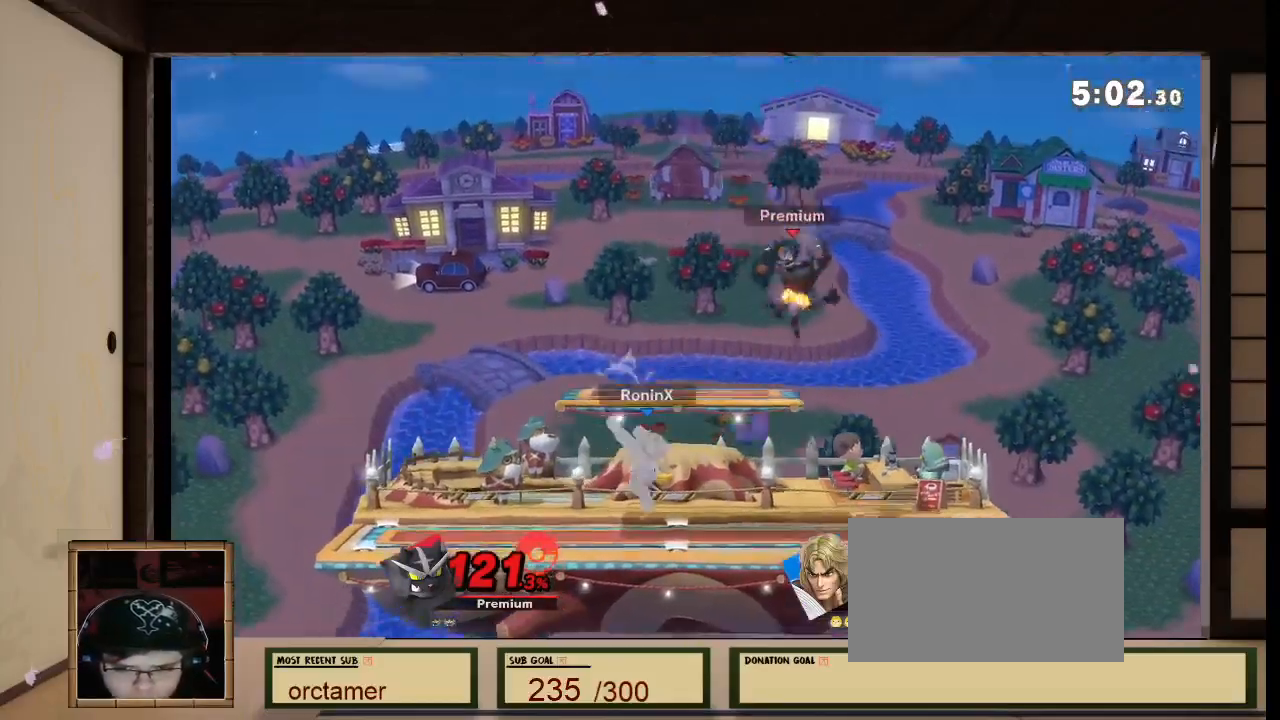
{"buttons": ["A", "L1"], "left_stick": "down", "right_stick": "center", "events": [[33, "left_stick", "center"], [67, "L1", "down"], [67, "right_stick", "down"], [200, "right_stick", "center"], [234, "L1", "up"], [234, "left_stick", "down"], [300, "A", "down"], [367, "L1", "down"]]}
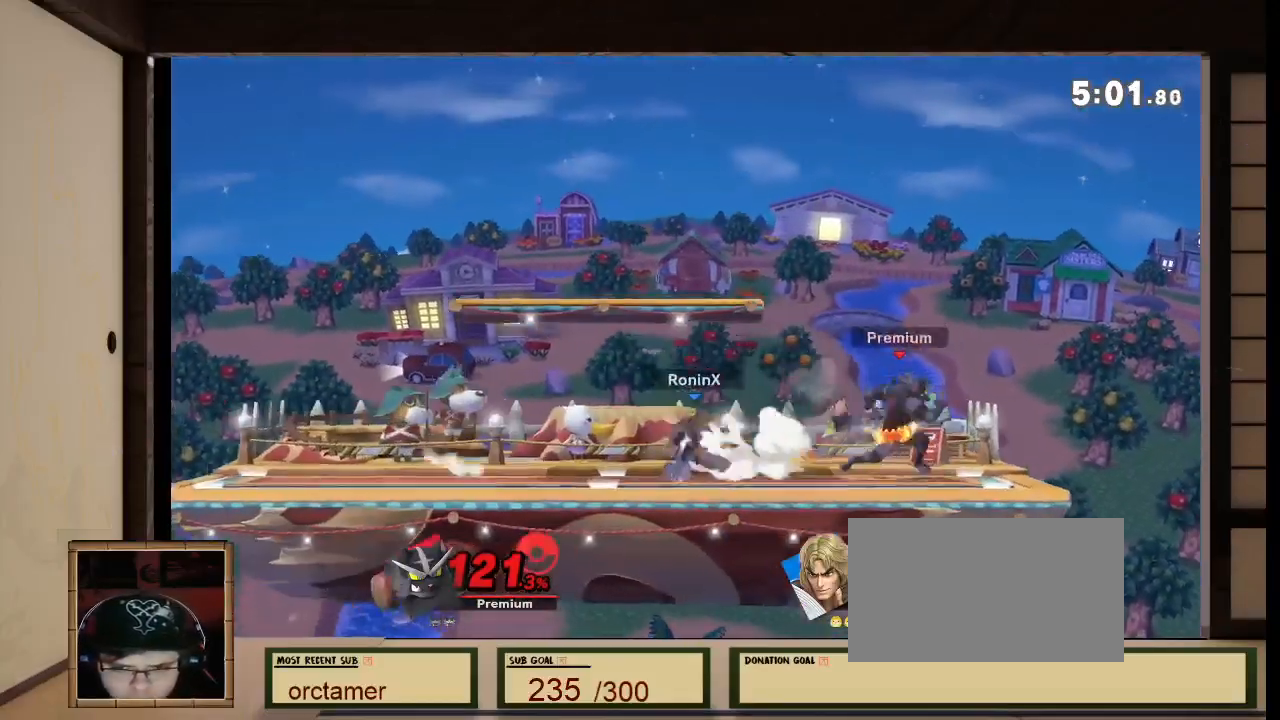
{"buttons": [], "left_stick": "center", "right_stick": "down", "events": [[134, "R1", "down"], [134, "right_stick", "up-left"], [301, "R1", "up"], [301, "right_stick", "center"], [334, "A", "up"], [334, "left_stick", "center"], [434, "L1", "up"], [468, "right_stick", "down"]]}
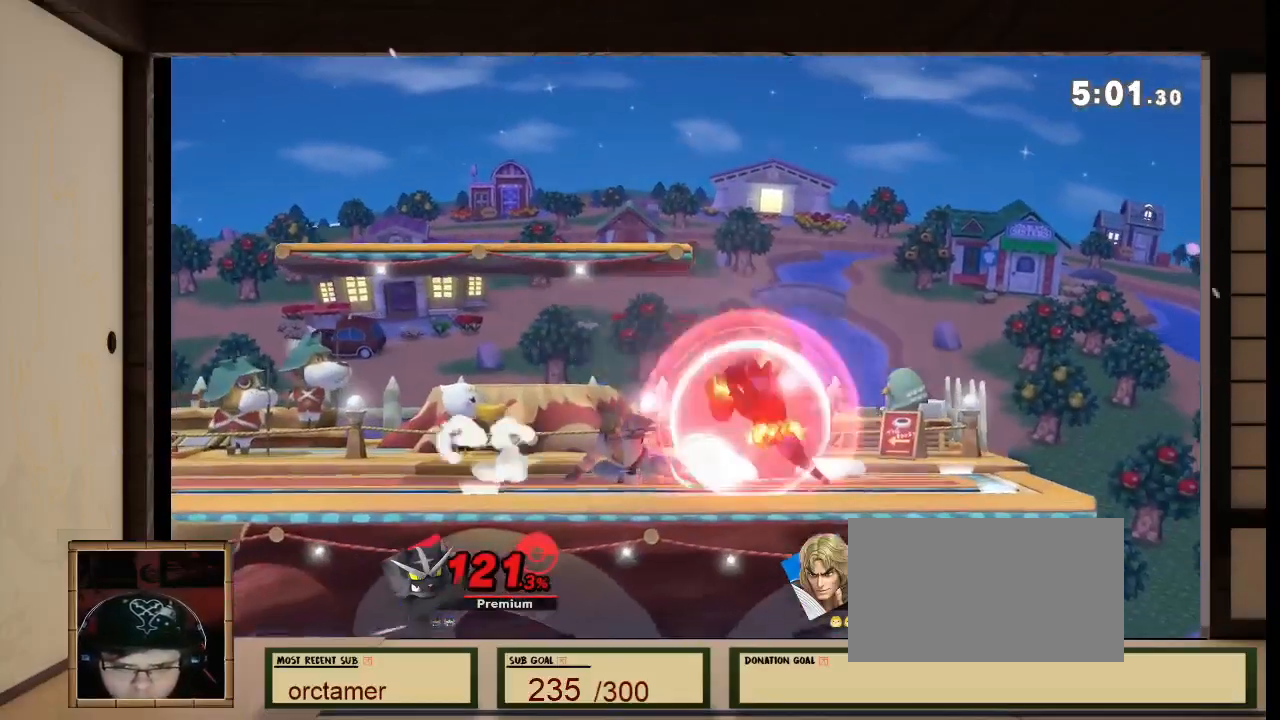
{"buttons": ["A", "L1", "Z"], "left_stick": "right", "right_stick": "center", "events": [[200, "L1", "down"], [300, "left_stick", "right"], [334, "A", "down"], [334, "right_stick", "center"], [501, "Z", "down"]]}